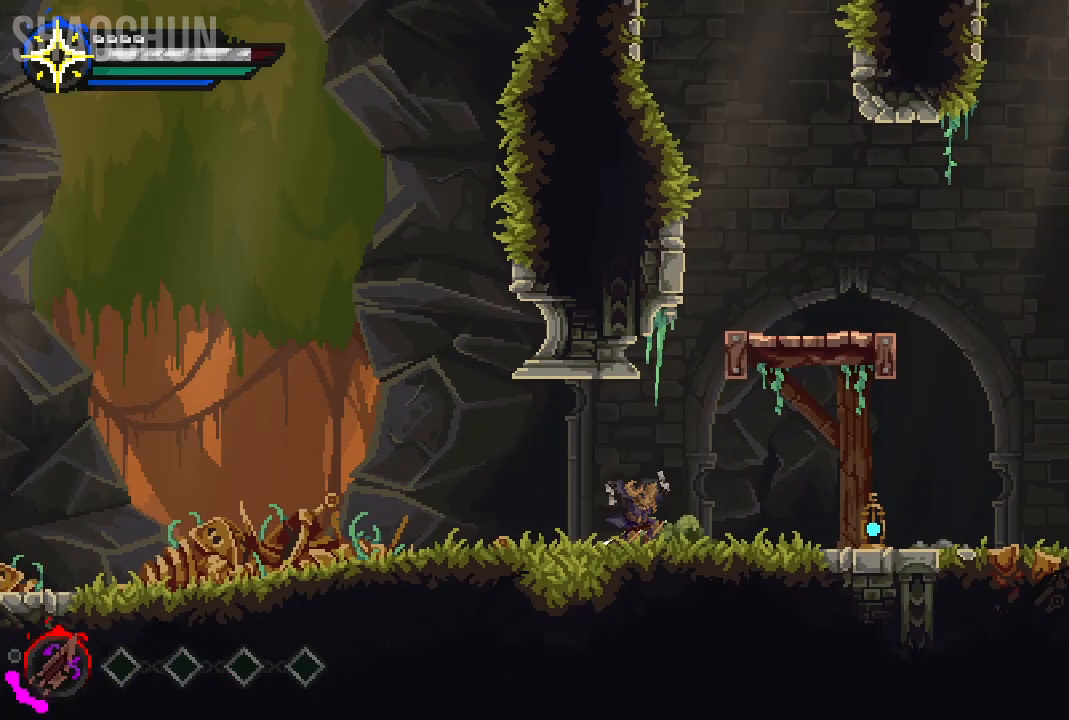
Gameplay with a controller (Xbox layout); each line is a JSON object with the inputs held at the frame after it. "events" lists button and stick changes between this image and that frame as [ms after this image, input, new state], when the widget could be followed in between. Not read: L3 R3.
{"buttons": [], "left_stick": "right", "right_stick": "center", "events": [[133, "A", "down"], [483, "A", "up"]]}
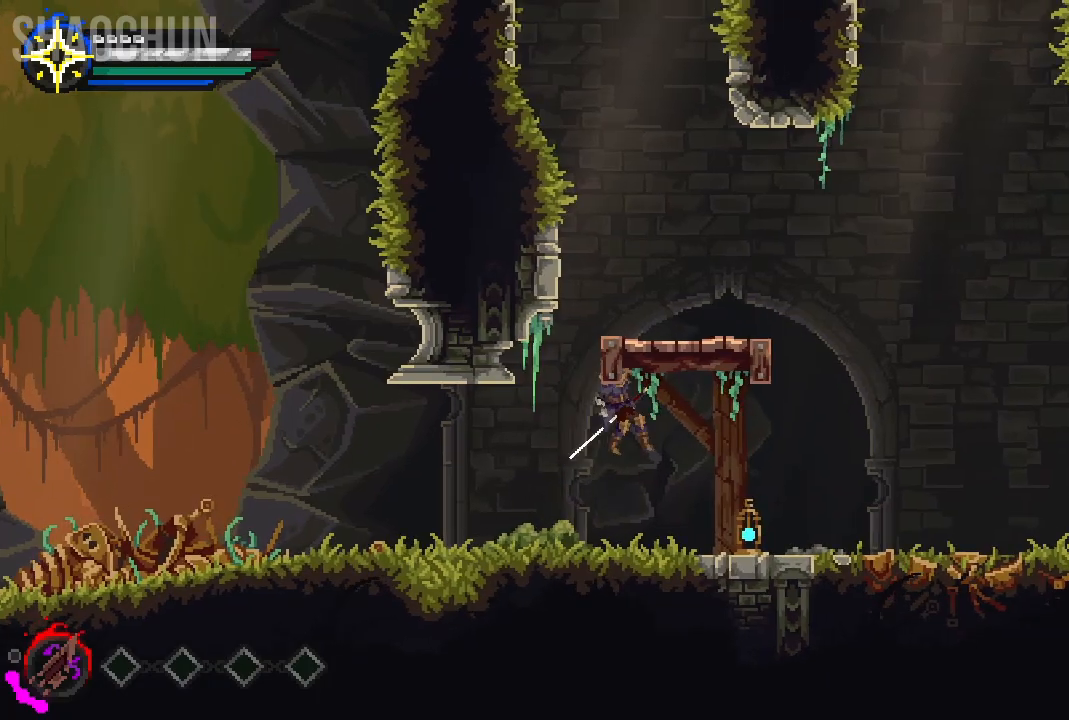
{"buttons": [], "left_stick": "right", "right_stick": "center", "events": []}
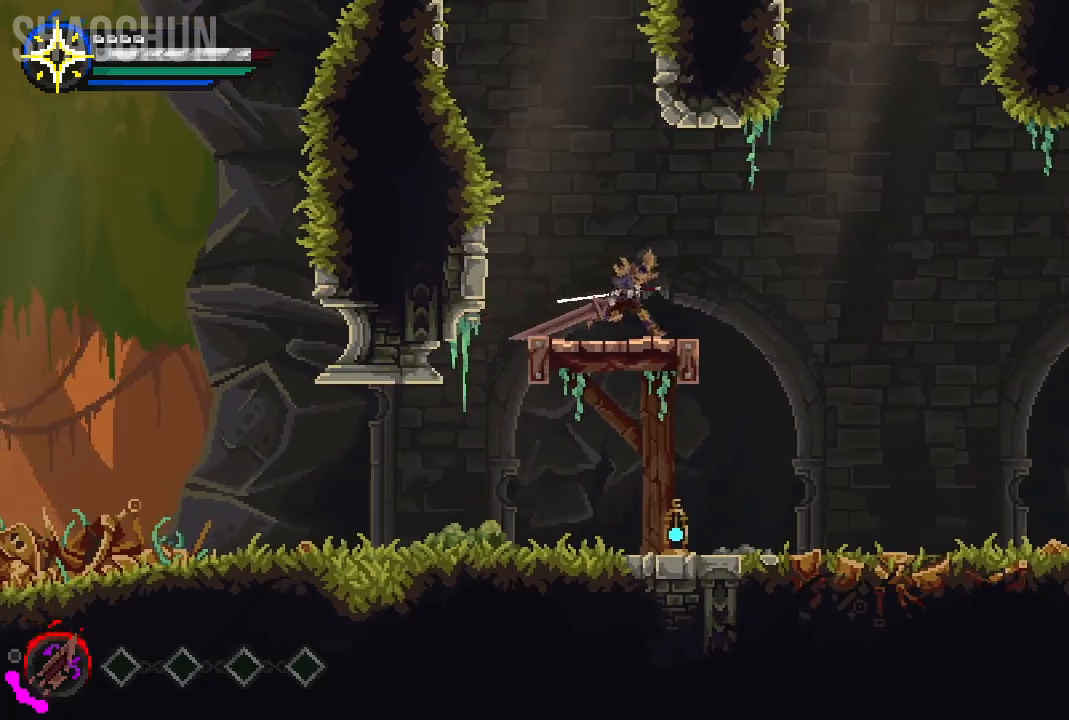
{"buttons": [], "left_stick": "right", "right_stick": "center", "events": [[50, "A", "down"], [300, "A", "up"]]}
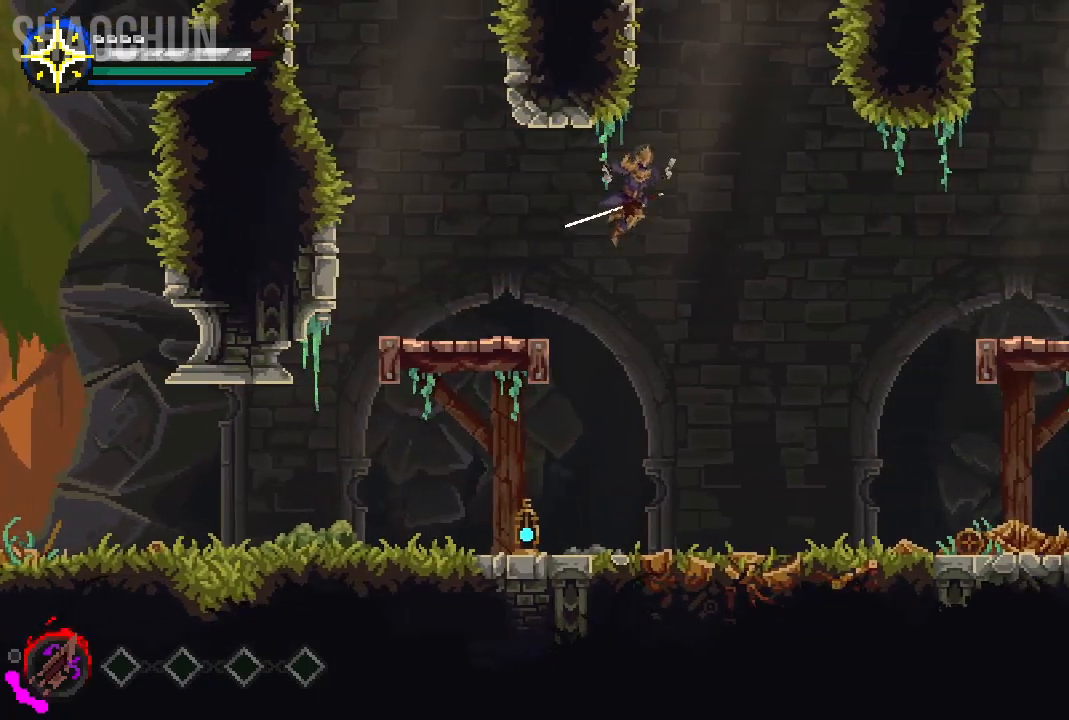
{"buttons": [], "left_stick": "right", "right_stick": "center", "events": []}
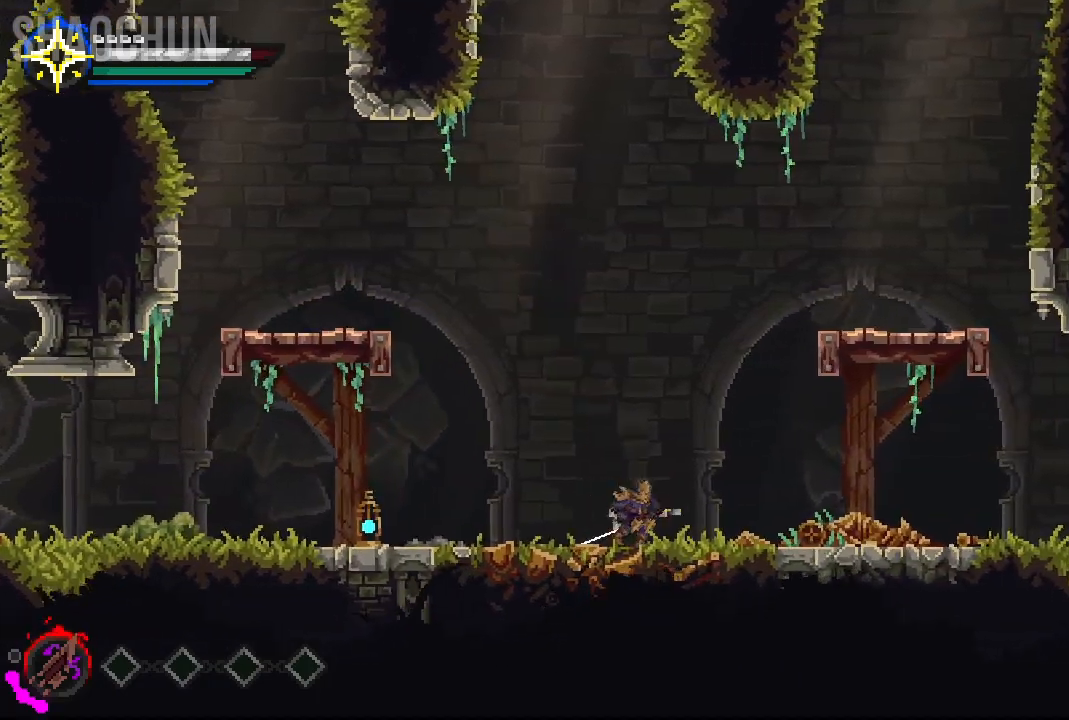
{"buttons": [], "left_stick": "right", "right_stick": "center", "events": []}
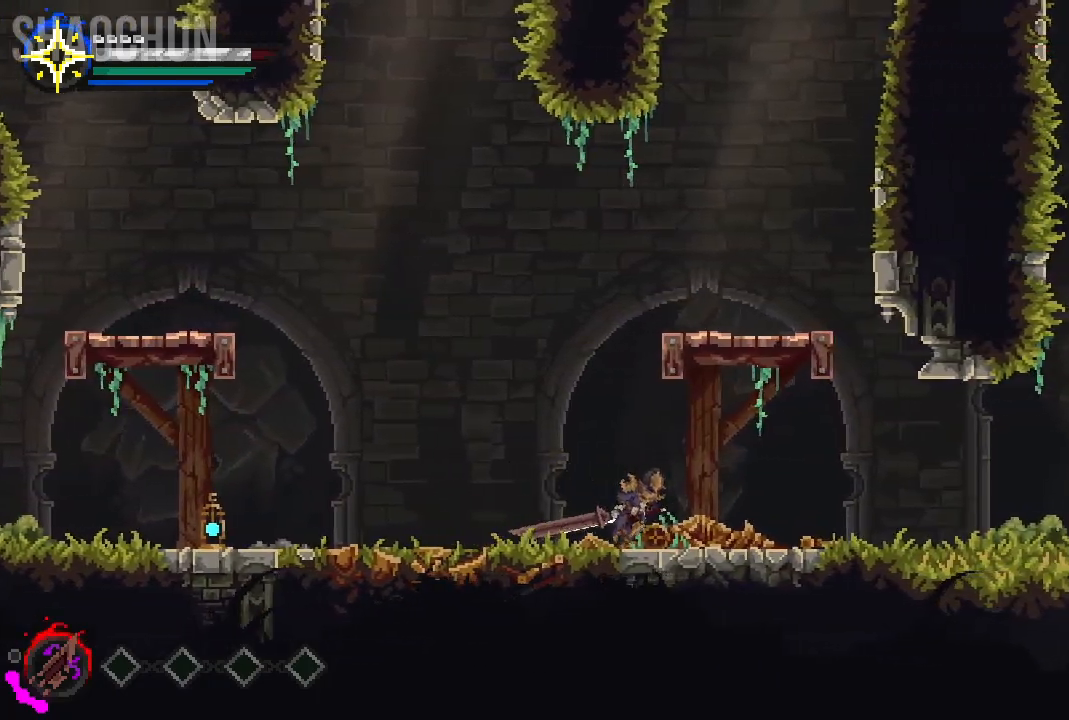
{"buttons": [], "left_stick": "right", "right_stick": "center", "events": []}
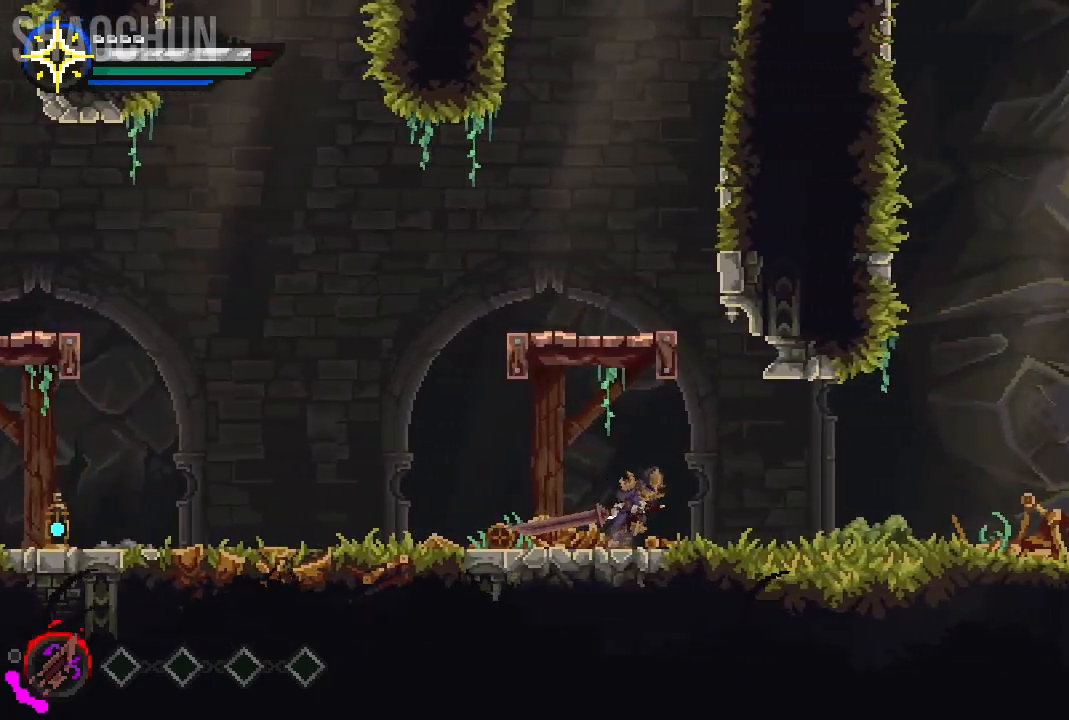
{"buttons": ["A"], "left_stick": "right", "right_stick": "center", "events": [[433, "A", "down"]]}
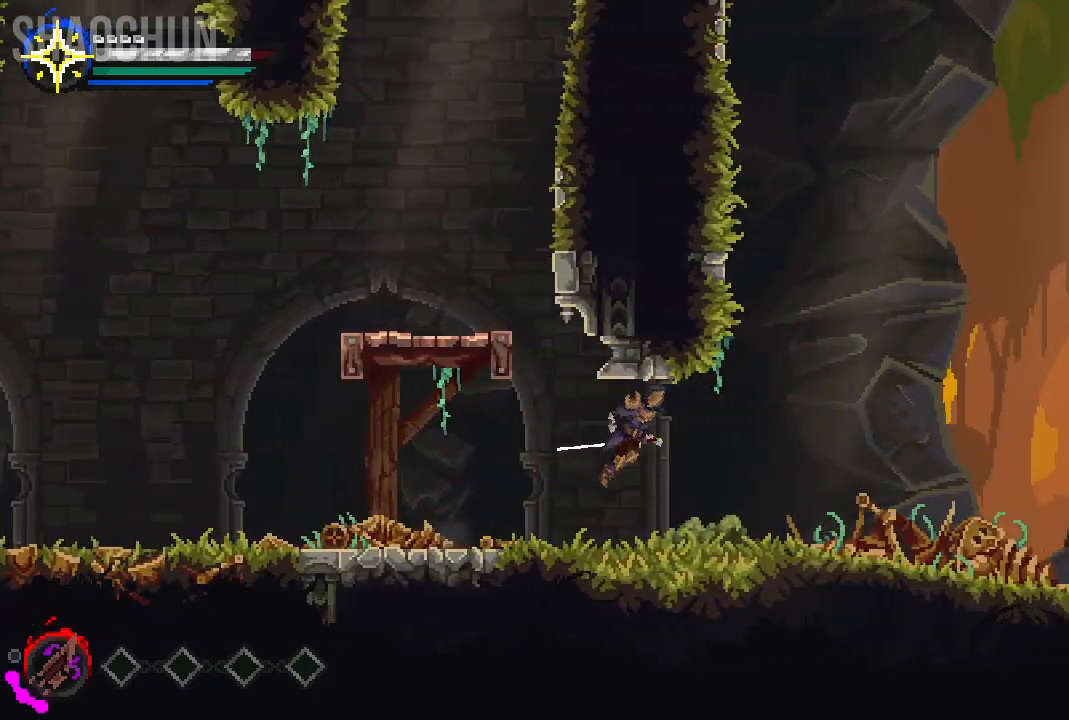
{"buttons": ["A"], "left_stick": "right", "right_stick": "center", "events": [[233, "A", "up"], [450, "A", "down"]]}
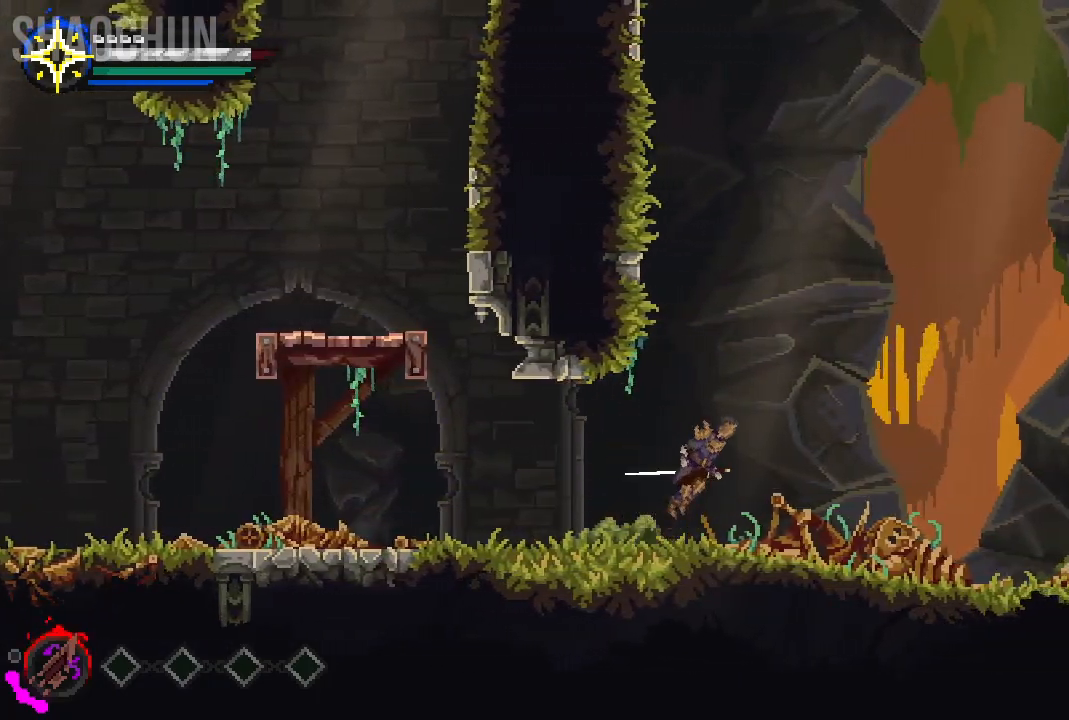
{"buttons": [], "left_stick": "right", "right_stick": "center", "events": [[483, "A", "up"]]}
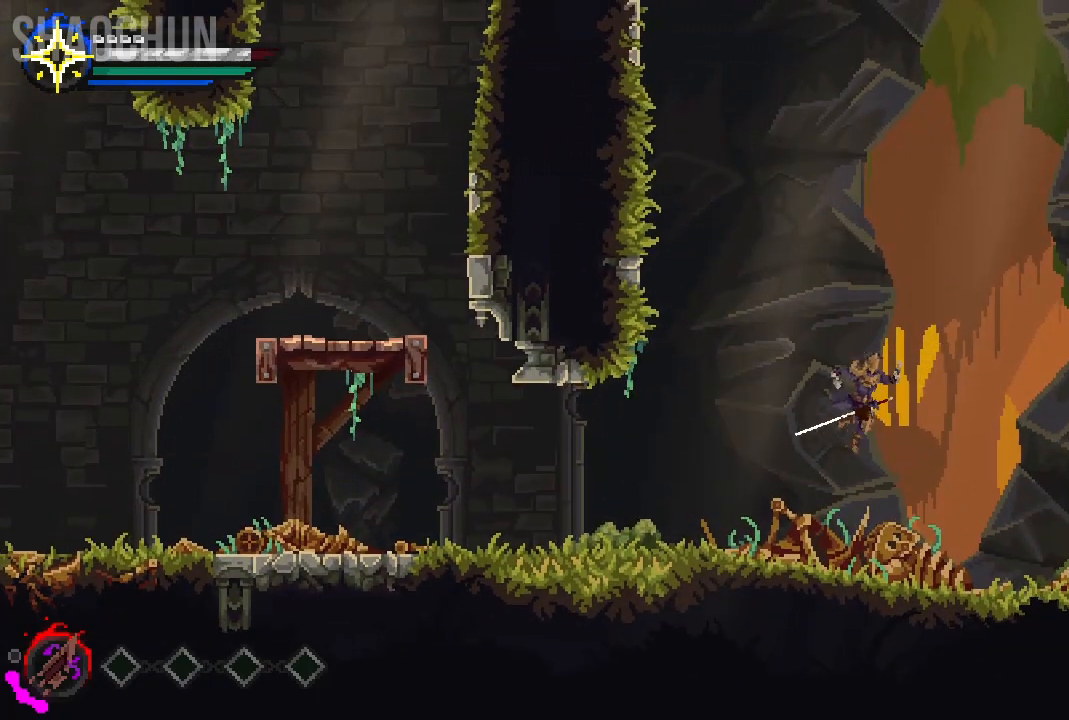
{"buttons": ["A"], "left_stick": "right", "right_stick": "center", "events": [[317, "A", "down"]]}
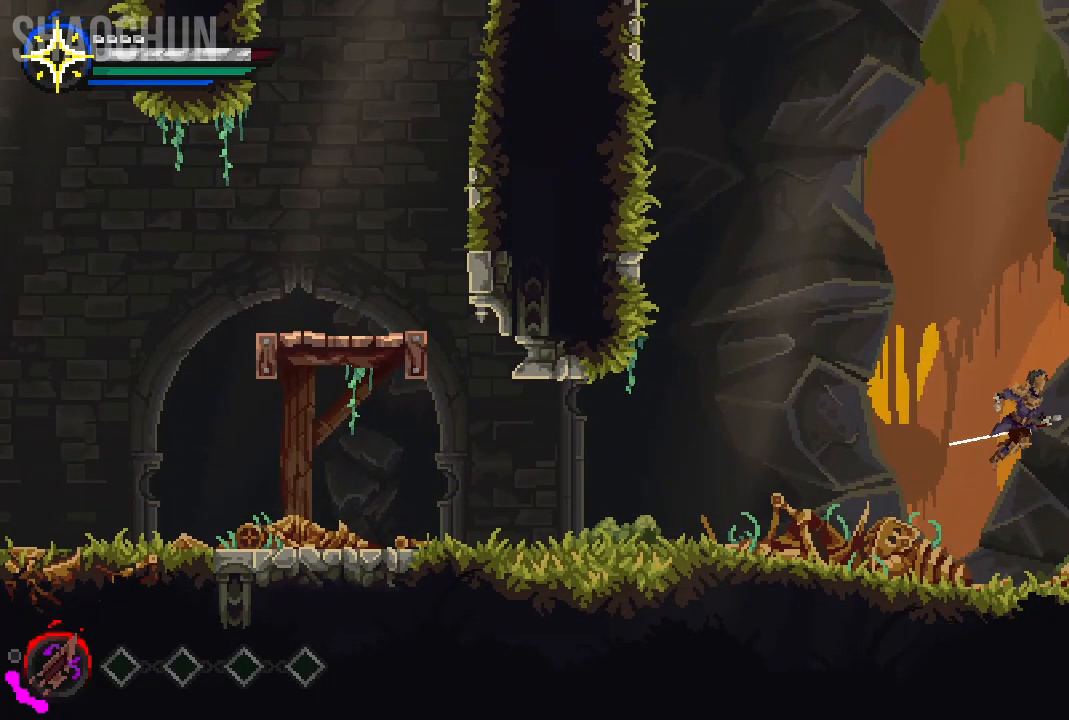
{"buttons": [], "left_stick": "right", "right_stick": "center", "events": [[233, "A", "up"]]}
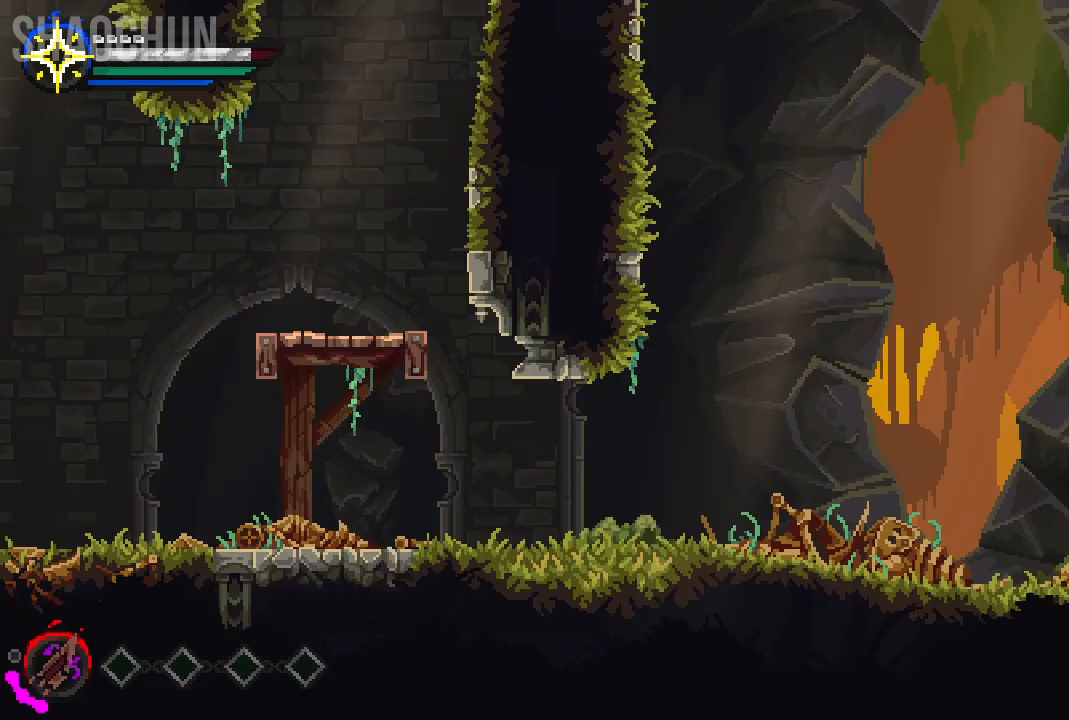
{"buttons": ["A"], "left_stick": "right", "right_stick": "center", "events": [[467, "A", "down"]]}
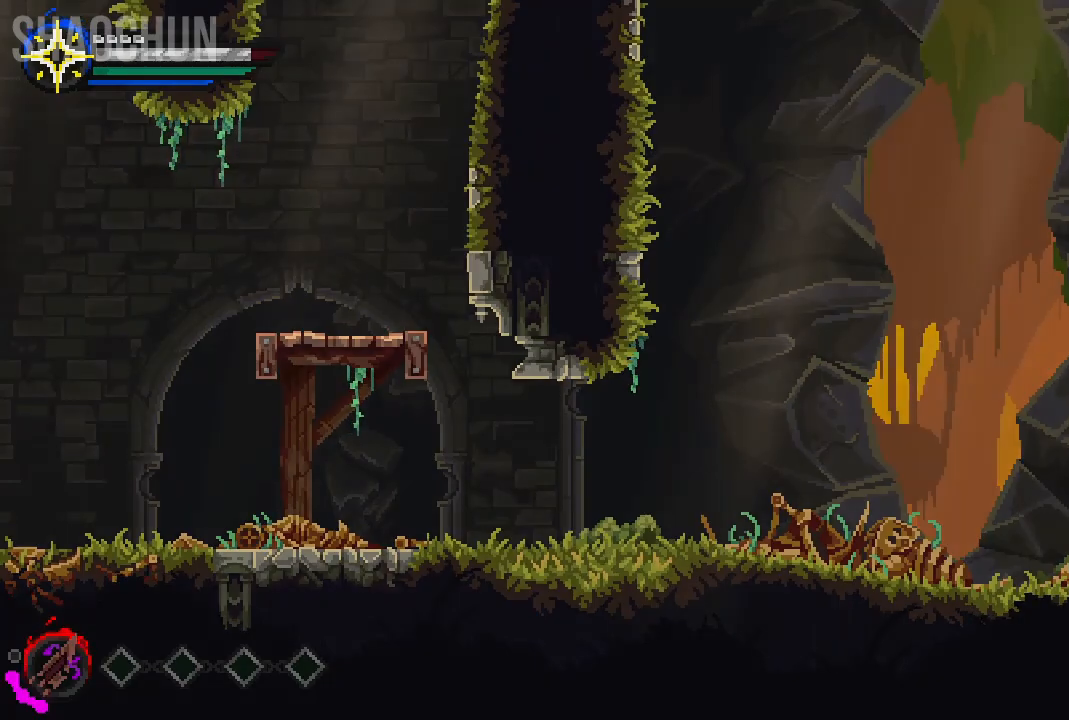
{"buttons": [], "left_stick": "right", "right_stick": "center", "events": [[167, "A", "up"]]}
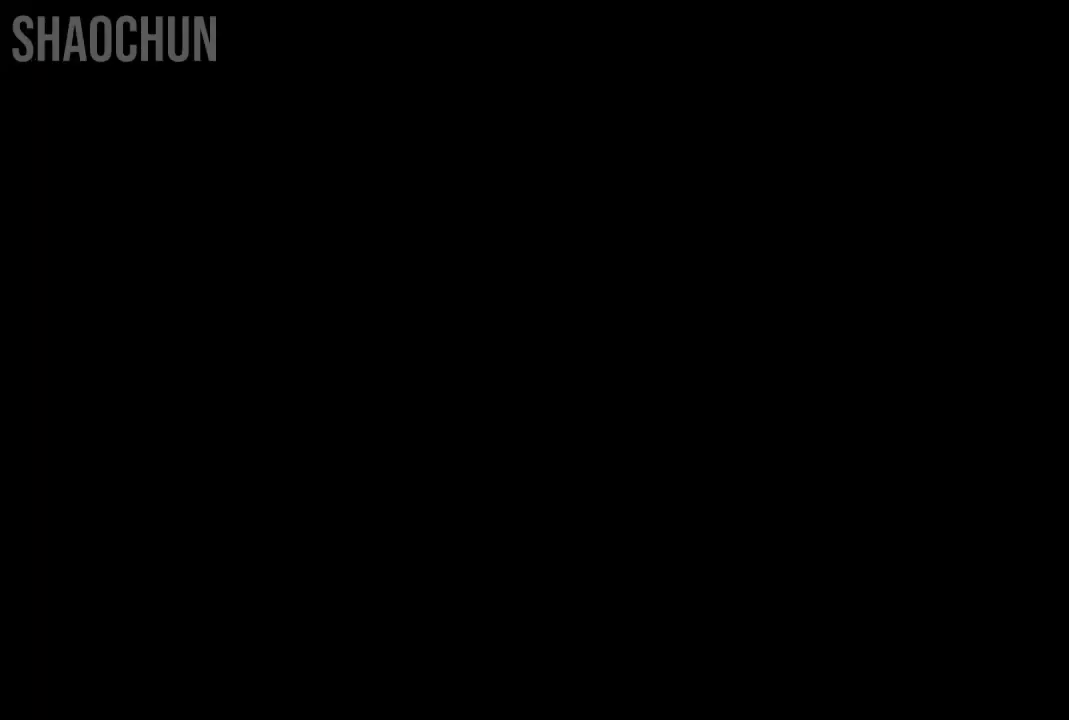
{"buttons": [], "left_stick": "right", "right_stick": "center", "events": []}
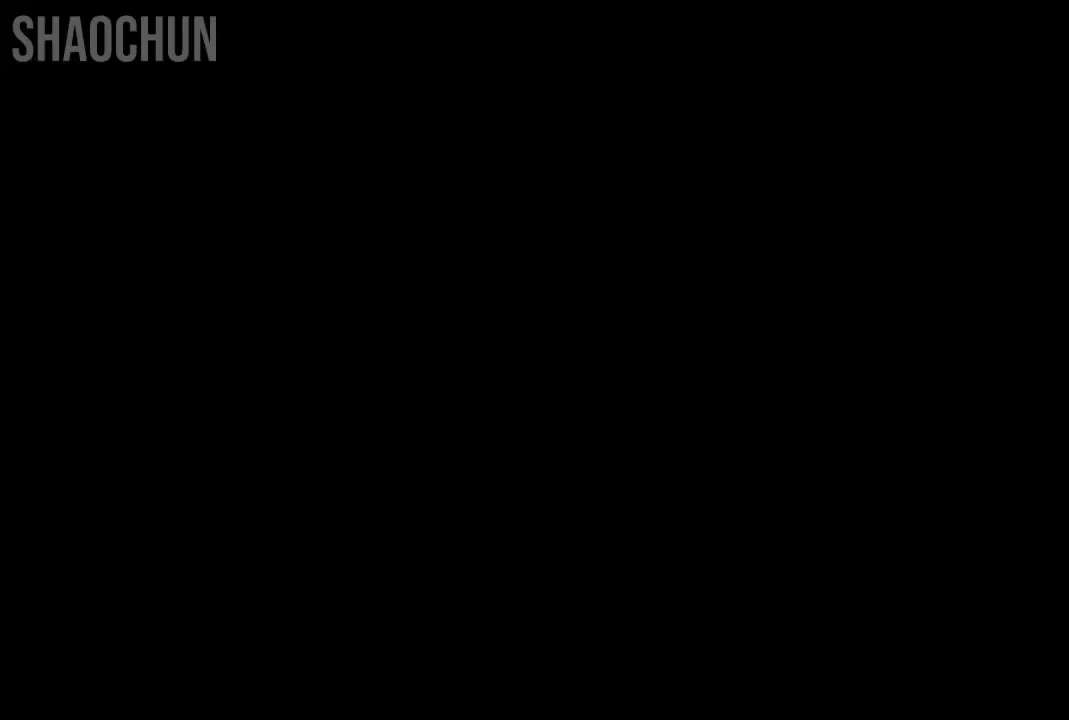
{"buttons": [], "left_stick": "right", "right_stick": "center", "events": []}
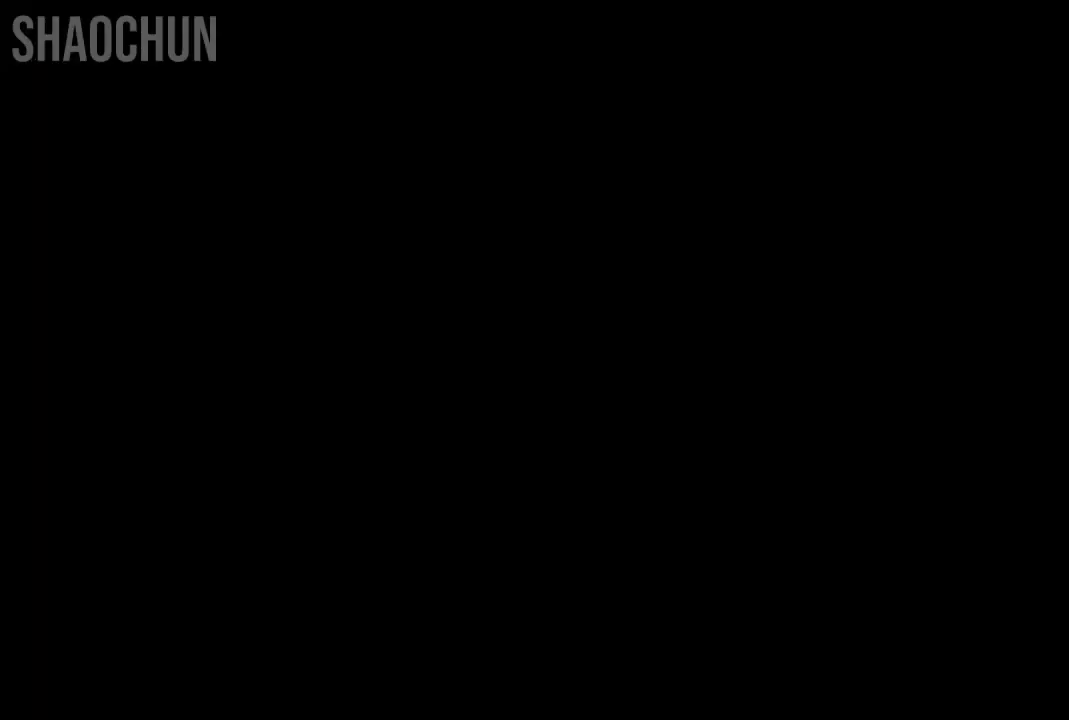
{"buttons": [], "left_stick": "right", "right_stick": "center", "events": []}
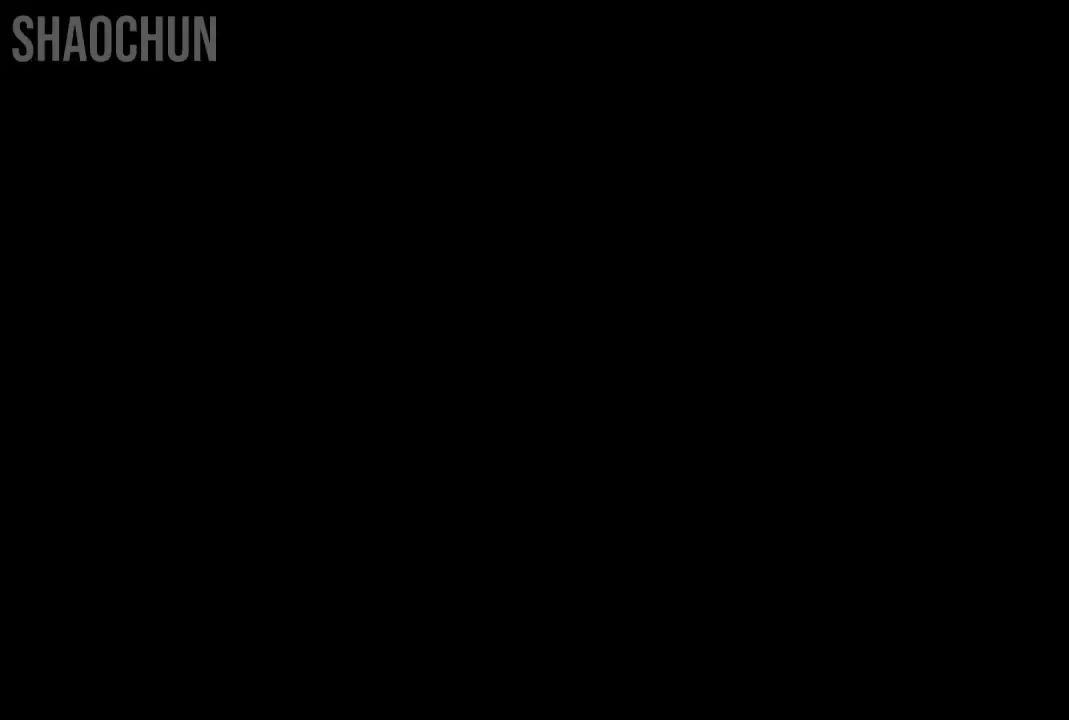
{"buttons": [], "left_stick": "right", "right_stick": "center", "events": []}
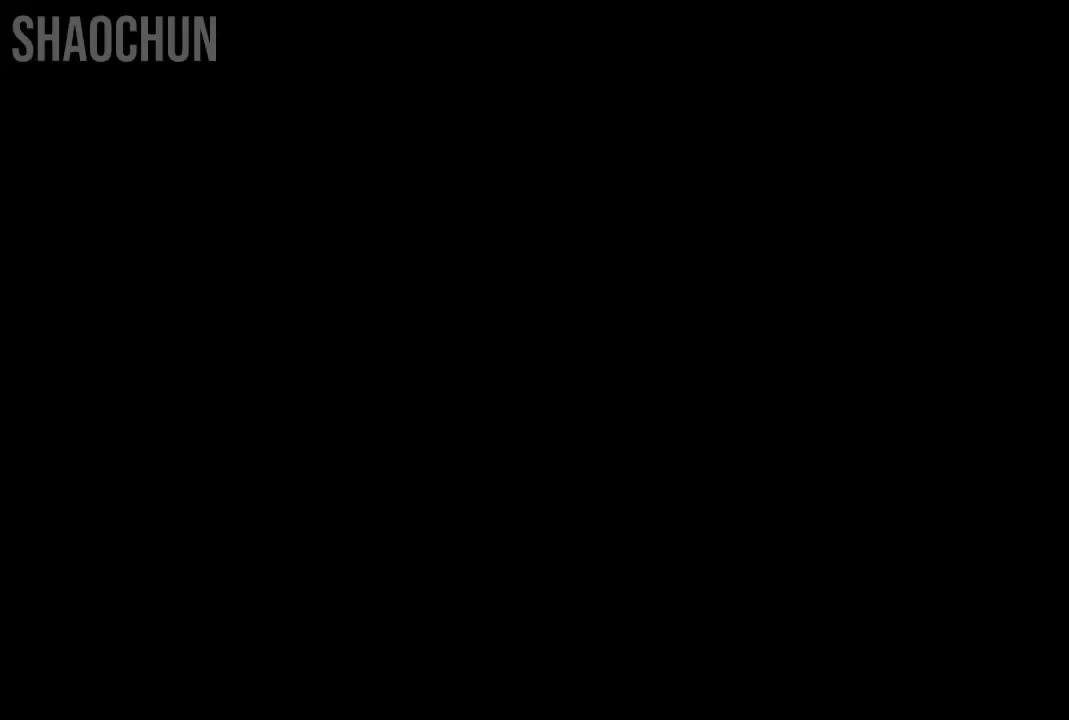
{"buttons": [], "left_stick": "right", "right_stick": "center", "events": [[133, "left_stick", "center"], [367, "left_stick", "right"]]}
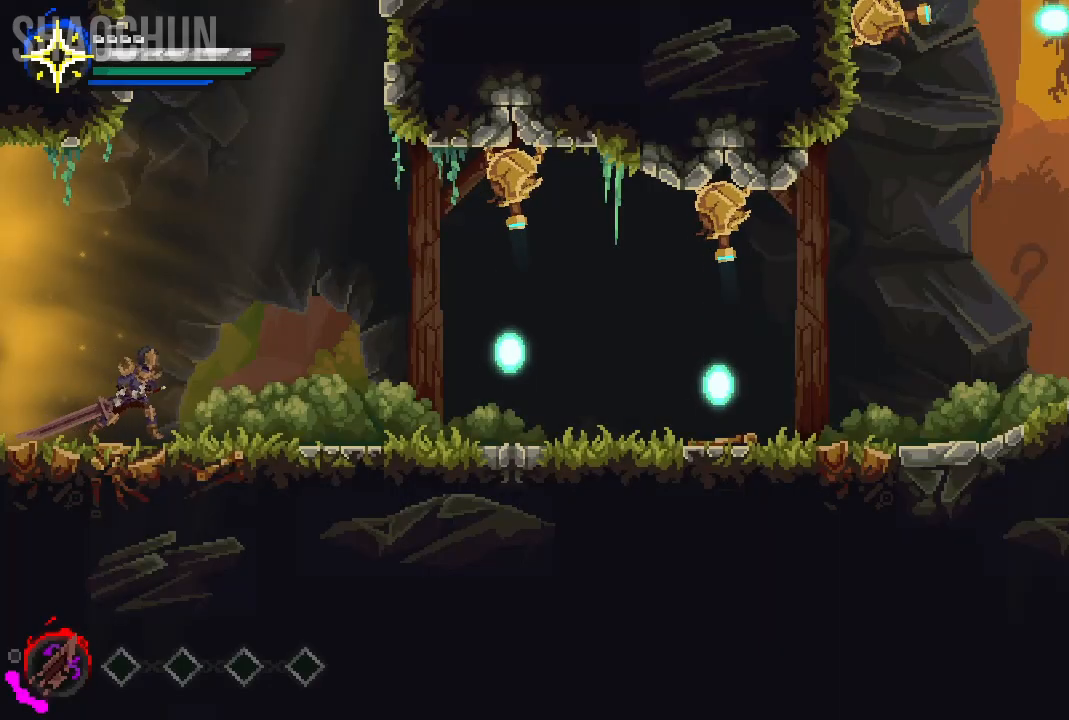
{"buttons": [], "left_stick": "center", "right_stick": "center", "events": [[467, "left_stick", "center"]]}
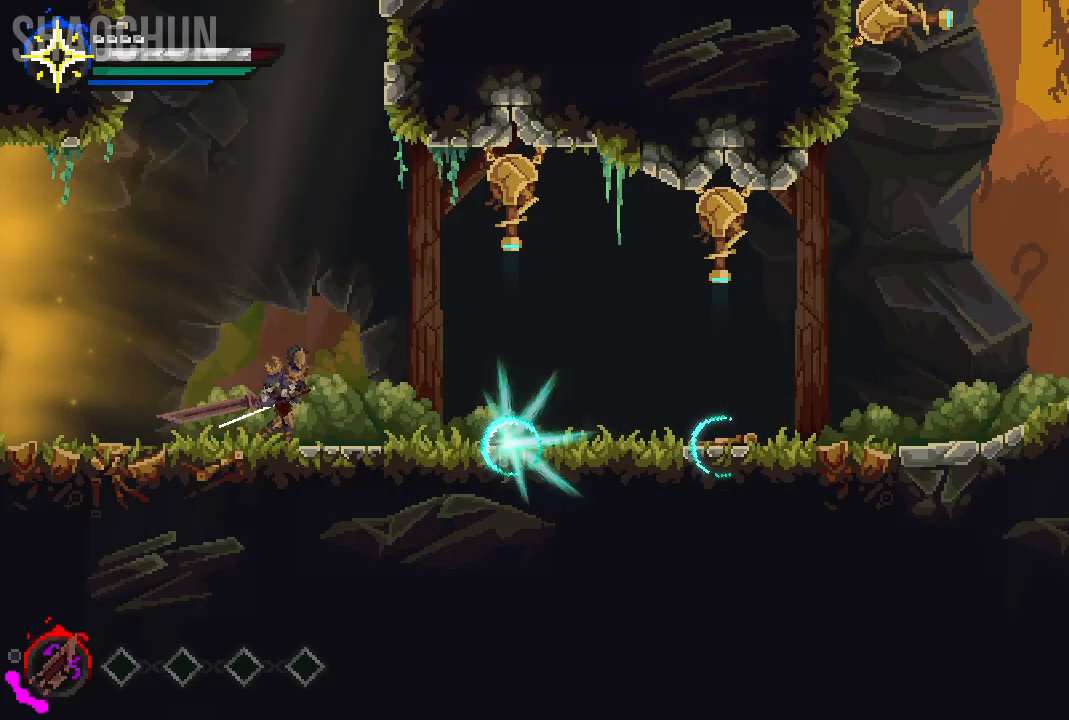
{"buttons": [], "left_stick": "center", "right_stick": "center", "events": []}
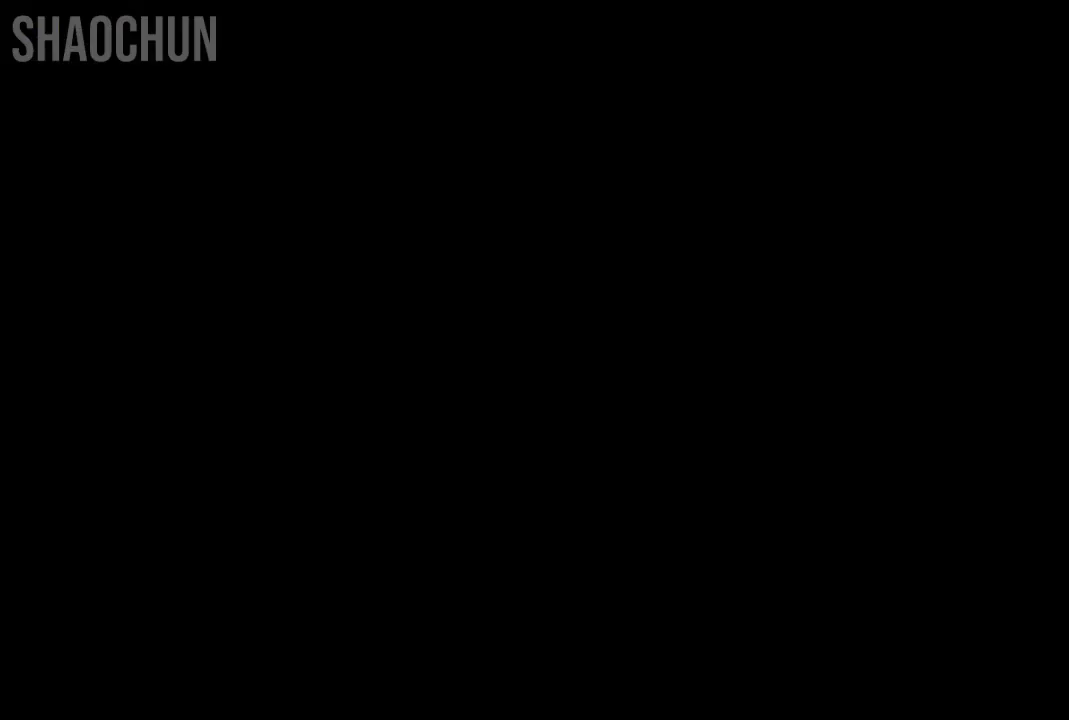
{"buttons": [], "left_stick": "center", "right_stick": "center", "events": []}
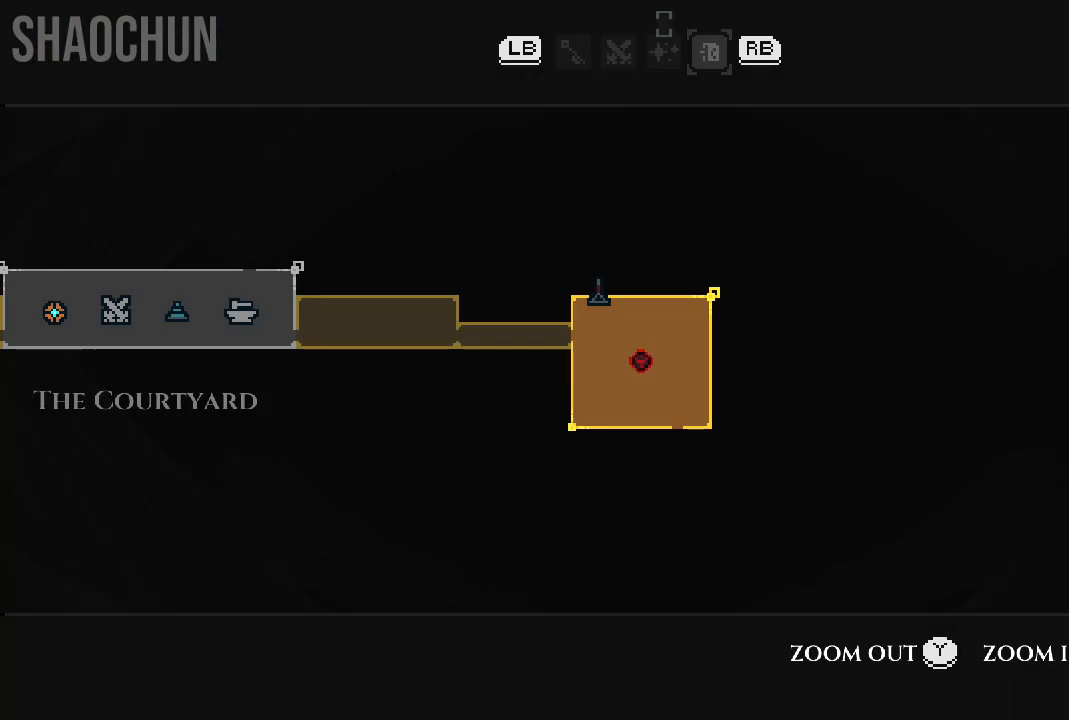
{"buttons": [], "left_stick": "center", "right_stick": "center", "events": []}
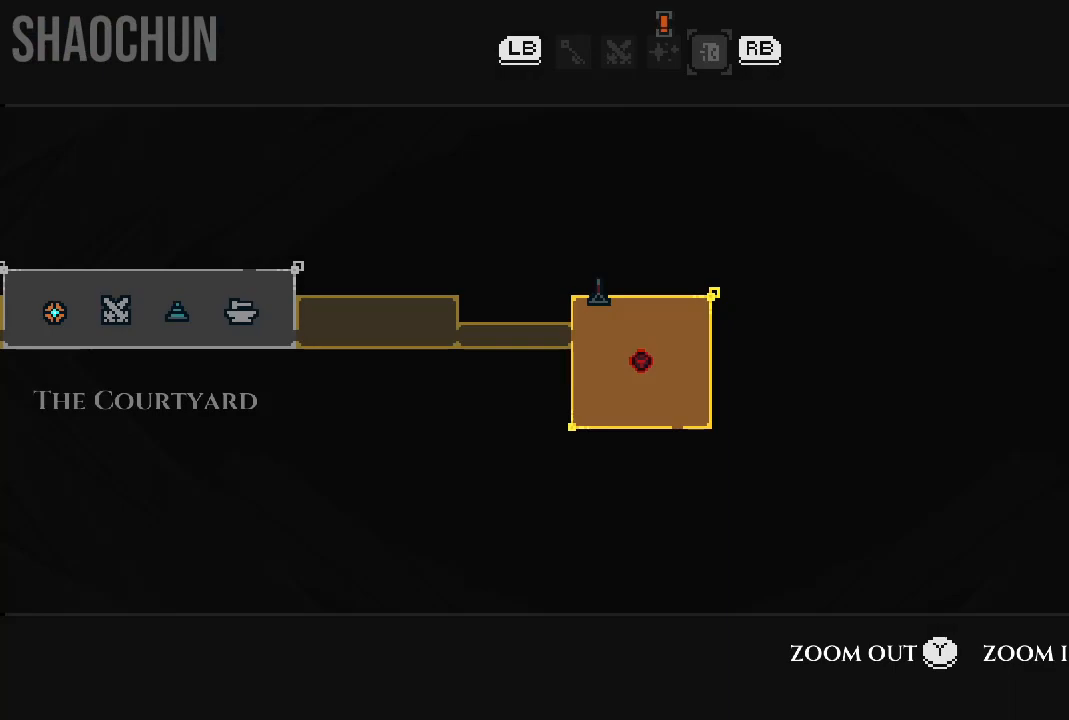
{"buttons": [], "left_stick": "center", "right_stick": "center", "events": []}
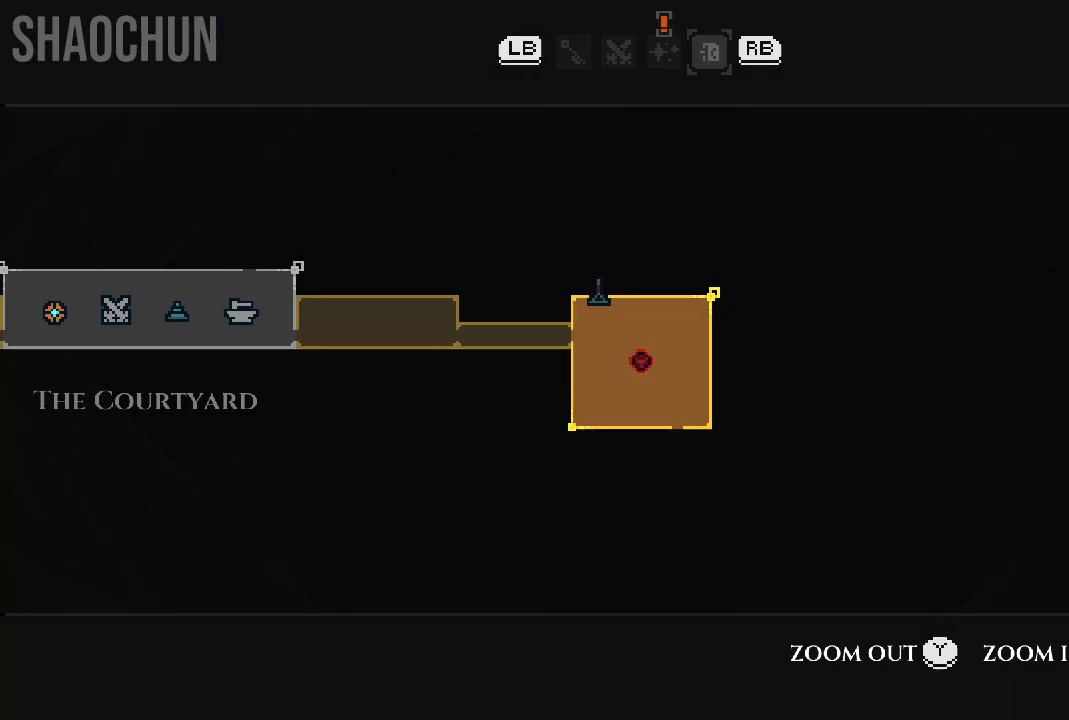
{"buttons": [], "left_stick": "center", "right_stick": "center", "events": []}
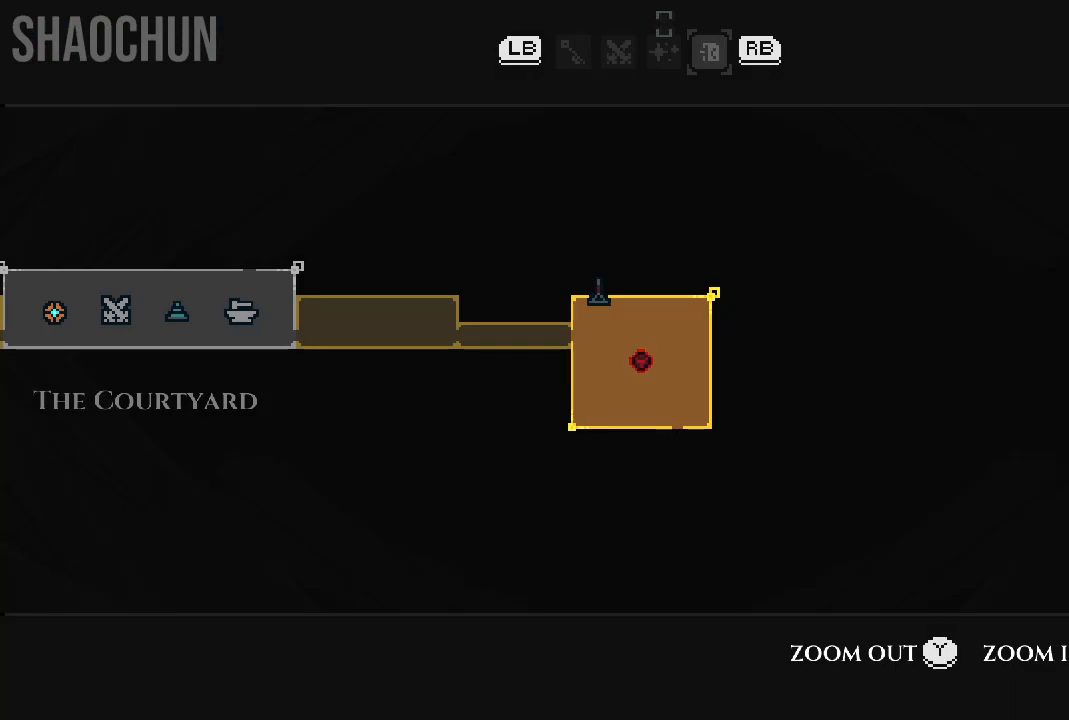
{"buttons": [], "left_stick": "center", "right_stick": "center", "events": []}
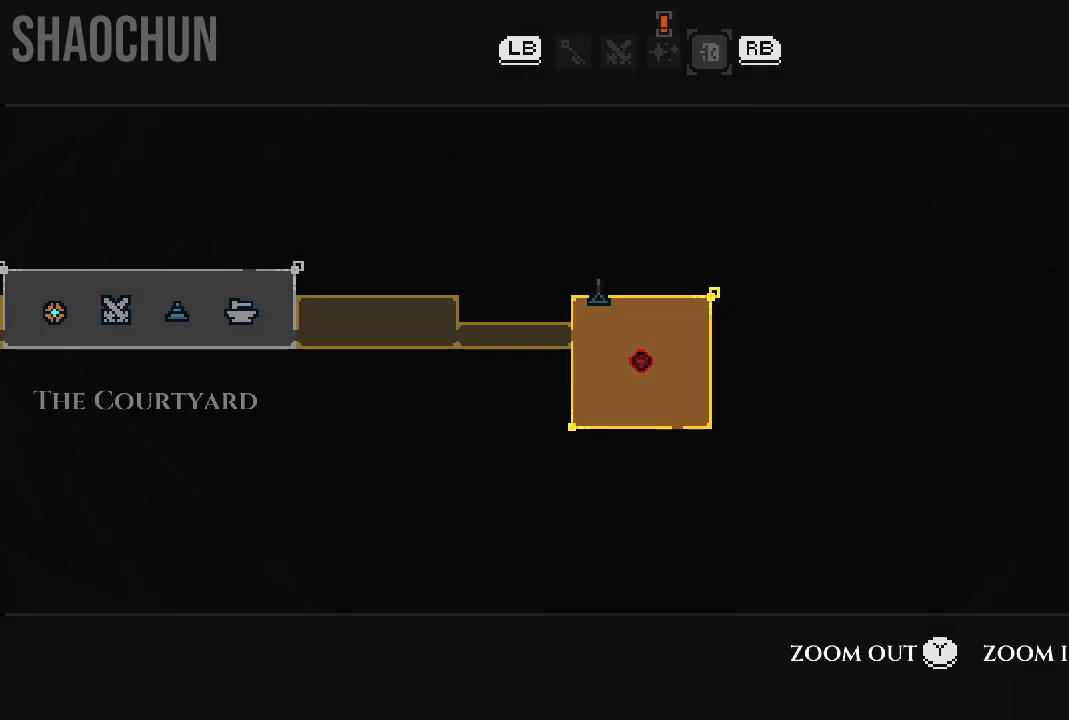
{"buttons": [], "left_stick": "center", "right_stick": "center", "events": []}
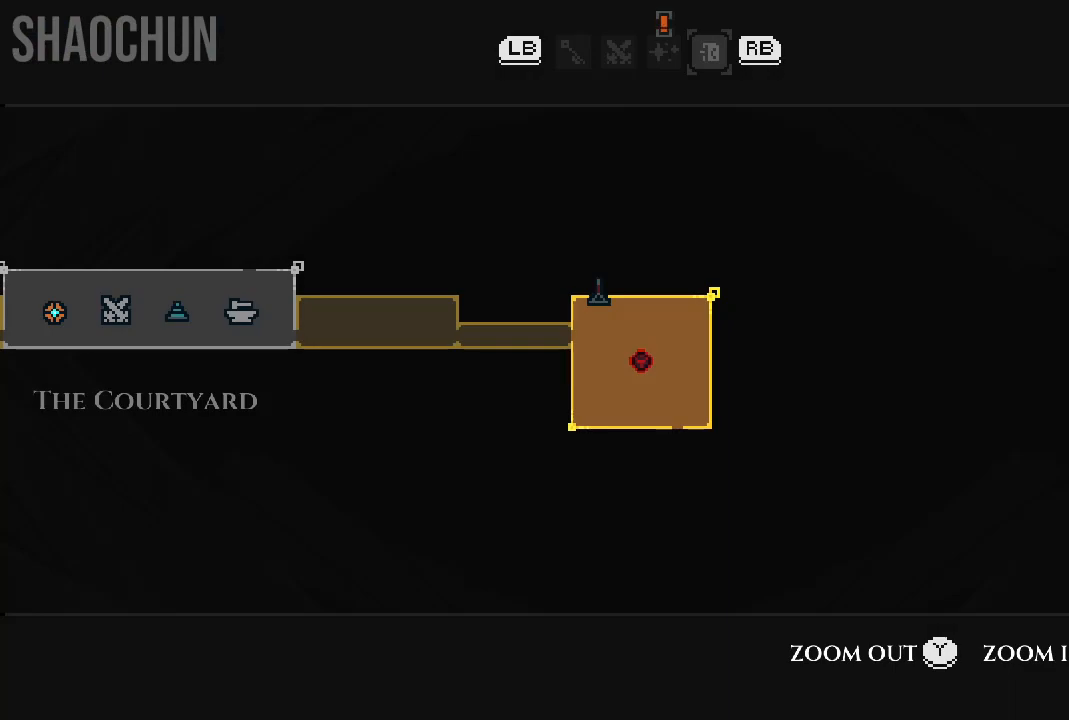
{"buttons": [], "left_stick": "center", "right_stick": "center", "events": []}
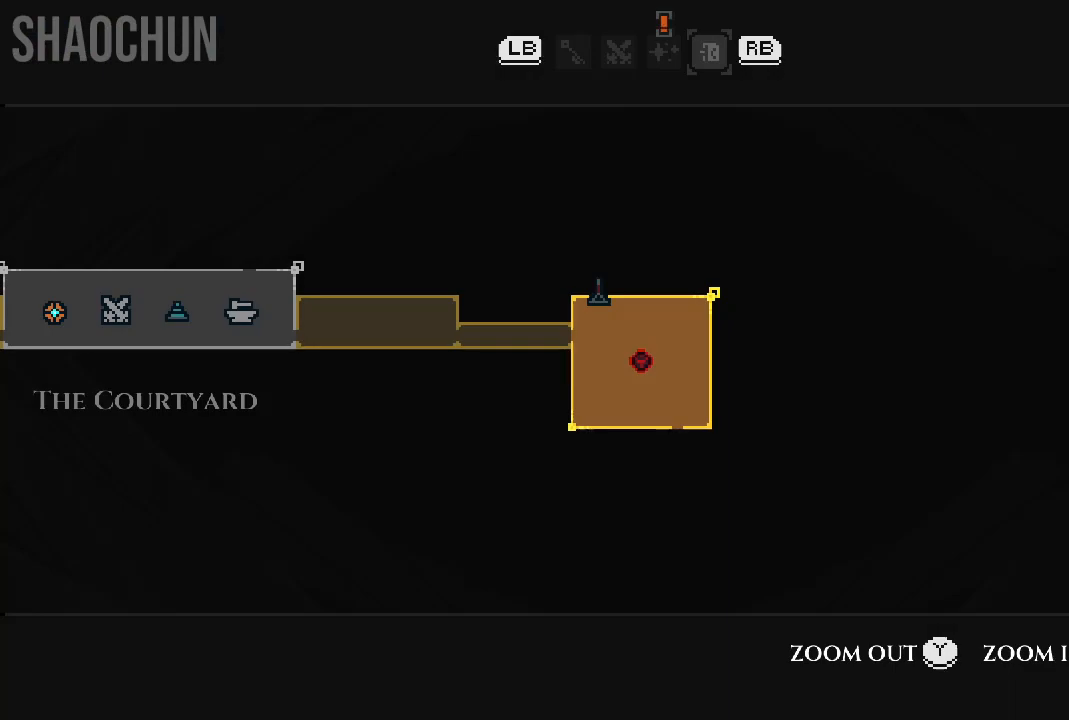
{"buttons": [], "left_stick": "center", "right_stick": "center", "events": []}
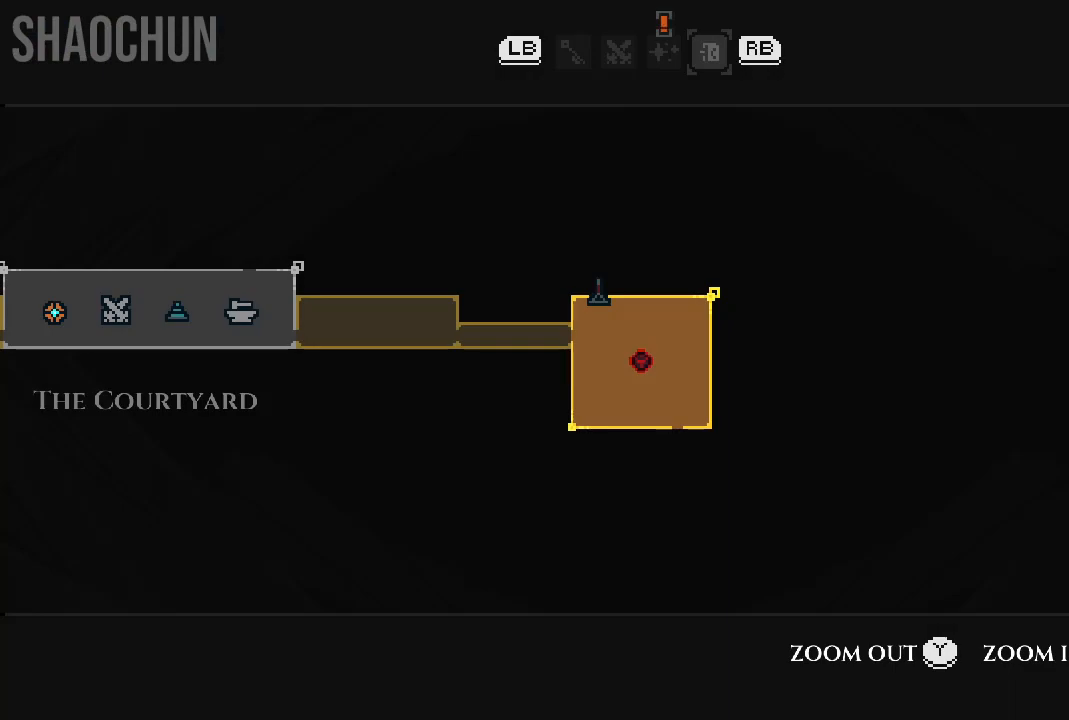
{"buttons": [], "left_stick": "center", "right_stick": "center", "events": [[167, "B", "down"], [300, "B", "up"]]}